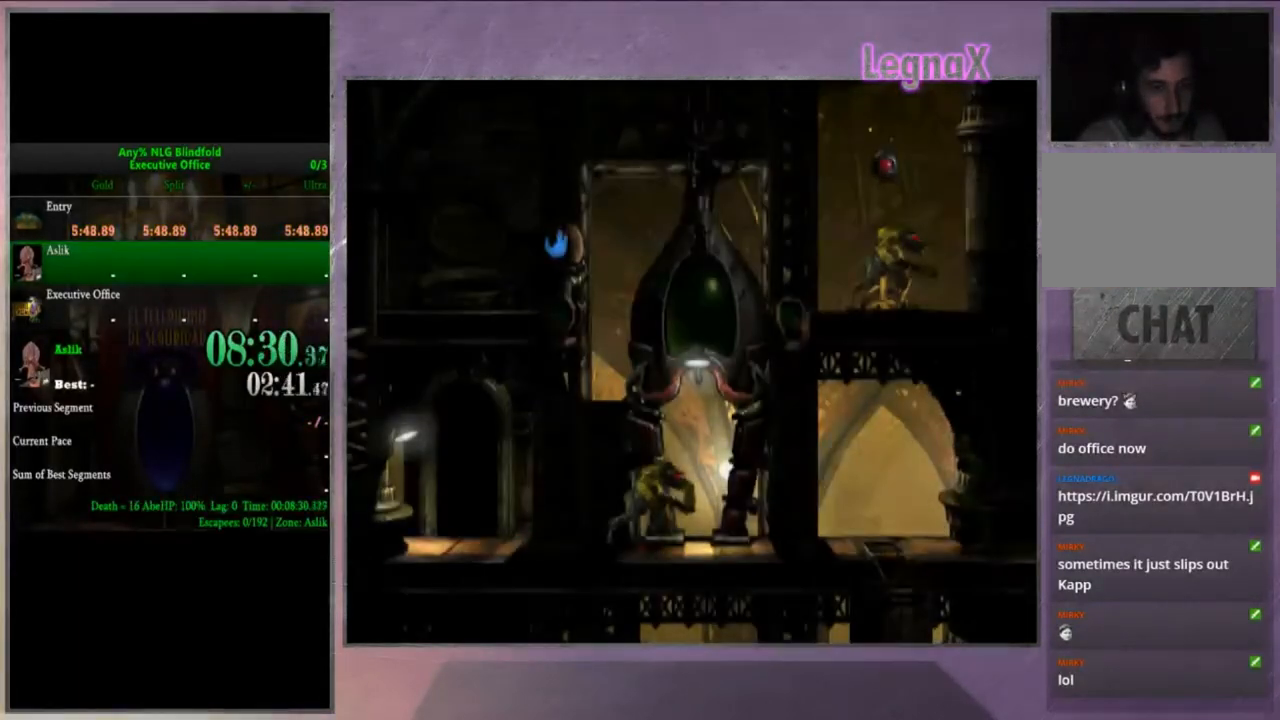
Gameplay with a controller (PlayStation layout); each line is a JSON object with the inputs held at the frame after it. "events" lists button and stick changes between this image and that frame as [ms after this image, input, new state], when the widget could be followed in between. Not read: L3 R3.
{"buttons": ["L2"], "left_stick": "center", "right_stick": "center", "events": [[66, "L2", "down"]]}
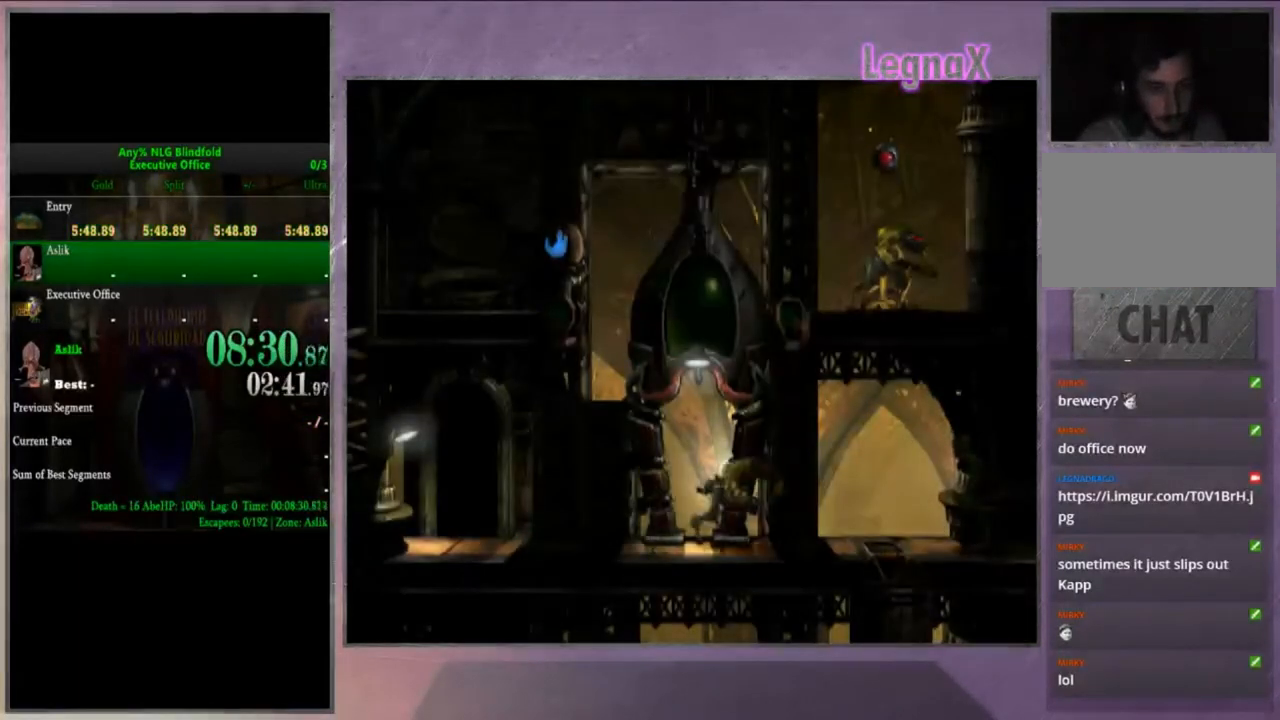
{"buttons": ["L2"], "left_stick": "center", "right_stick": "center", "events": []}
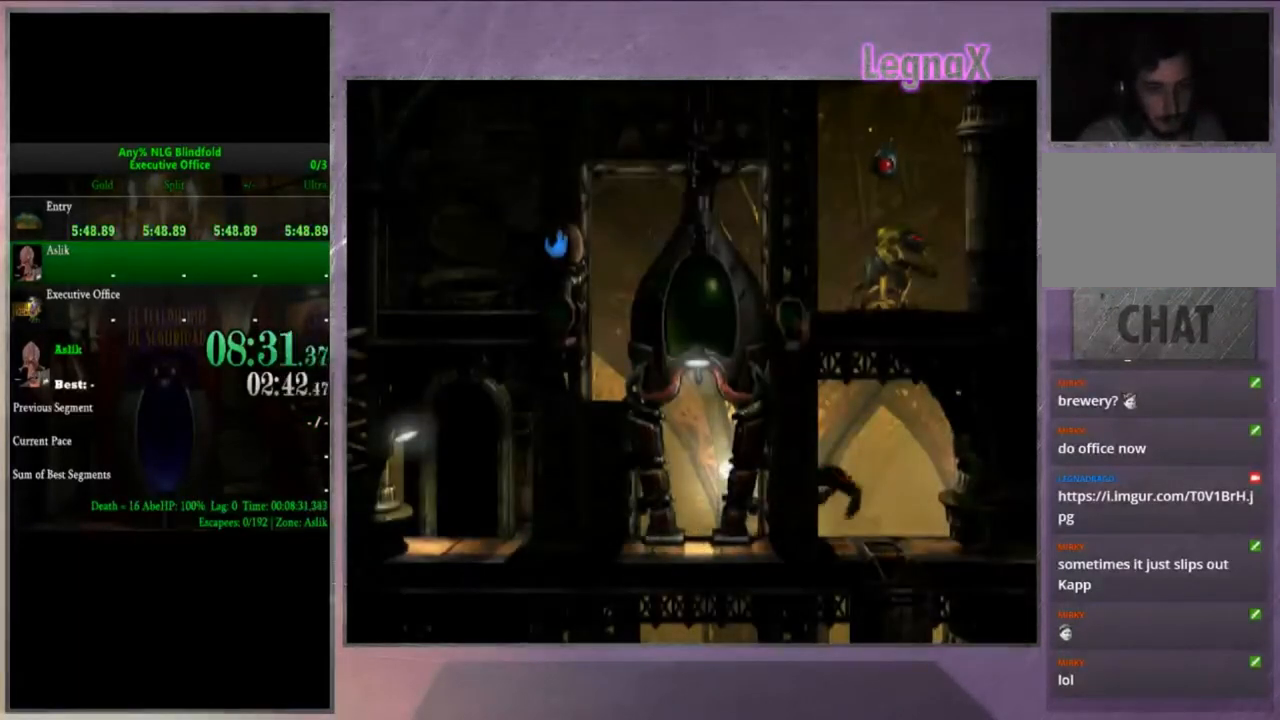
{"buttons": ["L2"], "left_stick": "center", "right_stick": "center", "events": []}
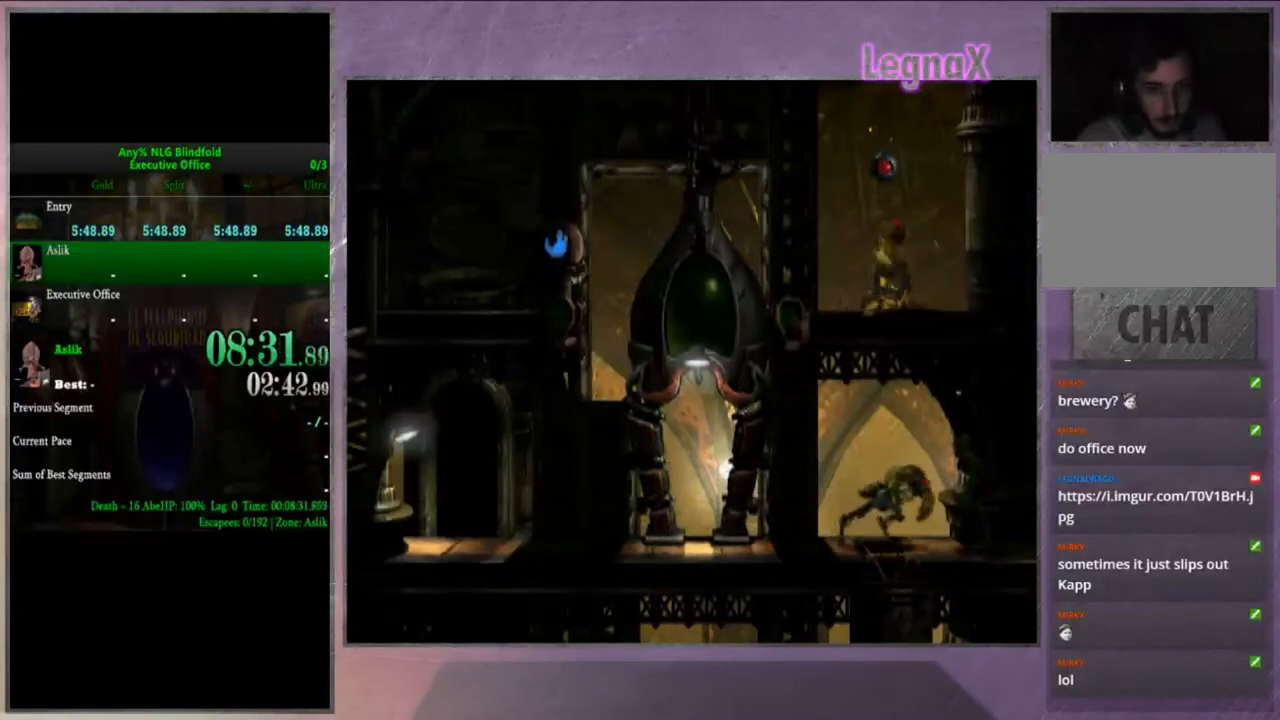
{"buttons": [], "left_stick": "center", "right_stick": "center", "events": [[200, "CROSS", "down"], [334, "CROSS", "up"], [434, "L2", "up"]]}
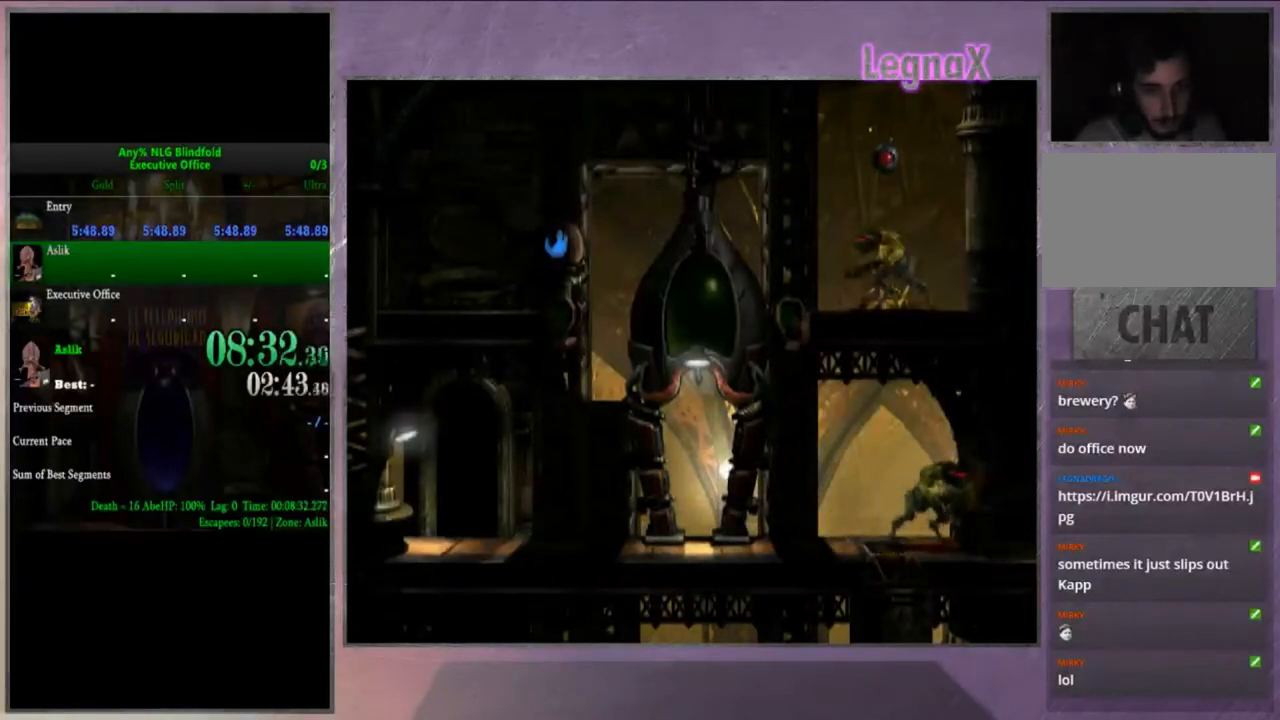
{"buttons": ["R1"], "left_stick": "left", "right_stick": "center", "events": [[166, "R1", "down"], [266, "left_stick", "left"]]}
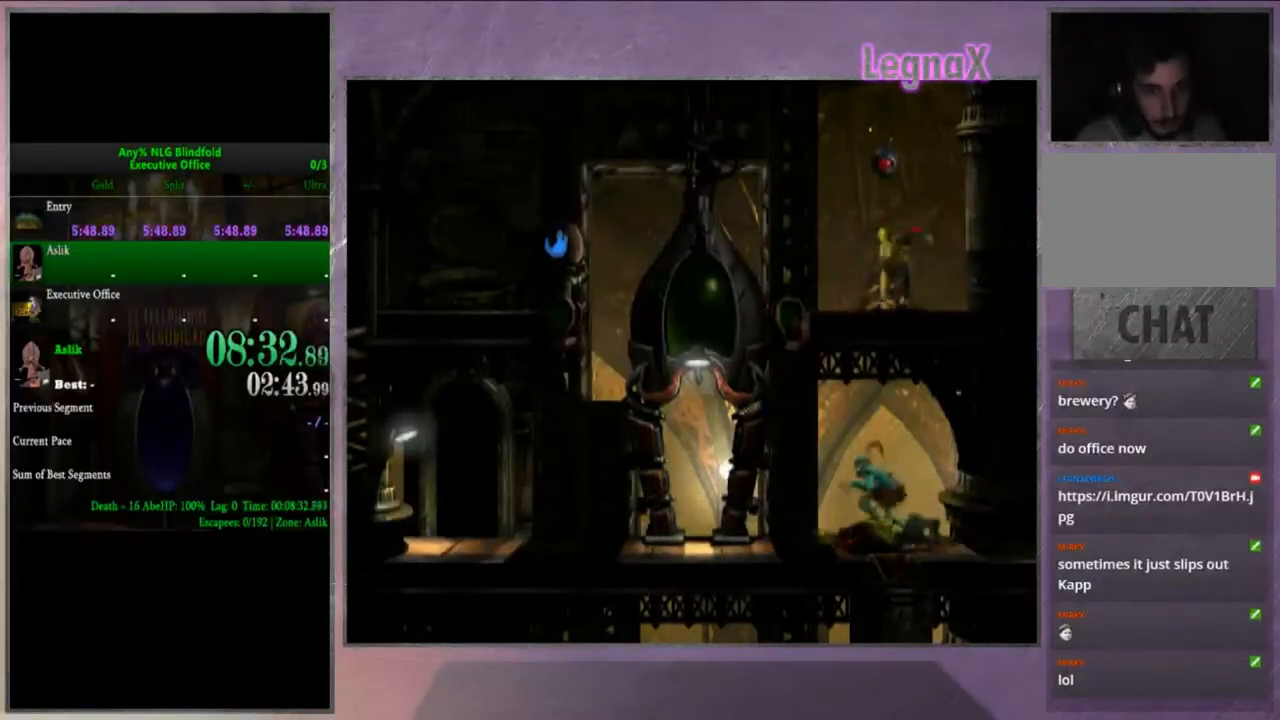
{"buttons": [], "left_stick": "up", "right_stick": "center", "events": [[400, "R1", "up"], [467, "left_stick", "up"]]}
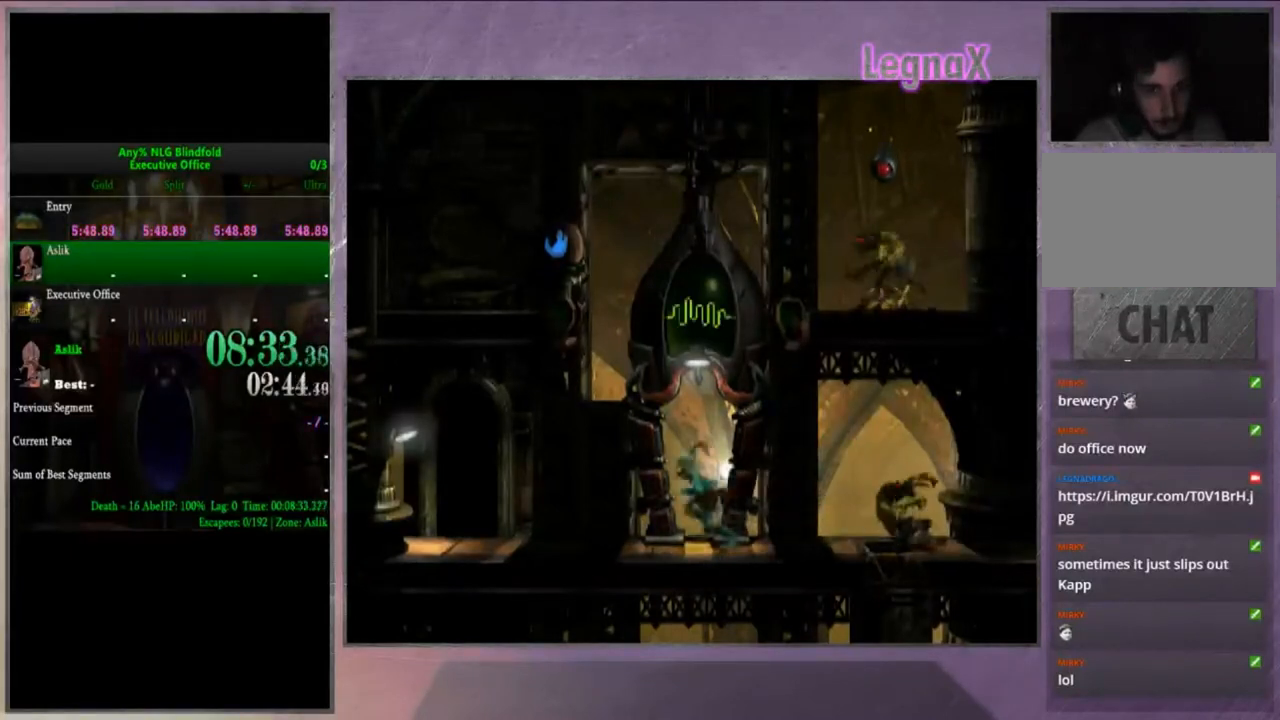
{"buttons": [], "left_stick": "center", "right_stick": "center", "events": [[401, "left_stick", "center"]]}